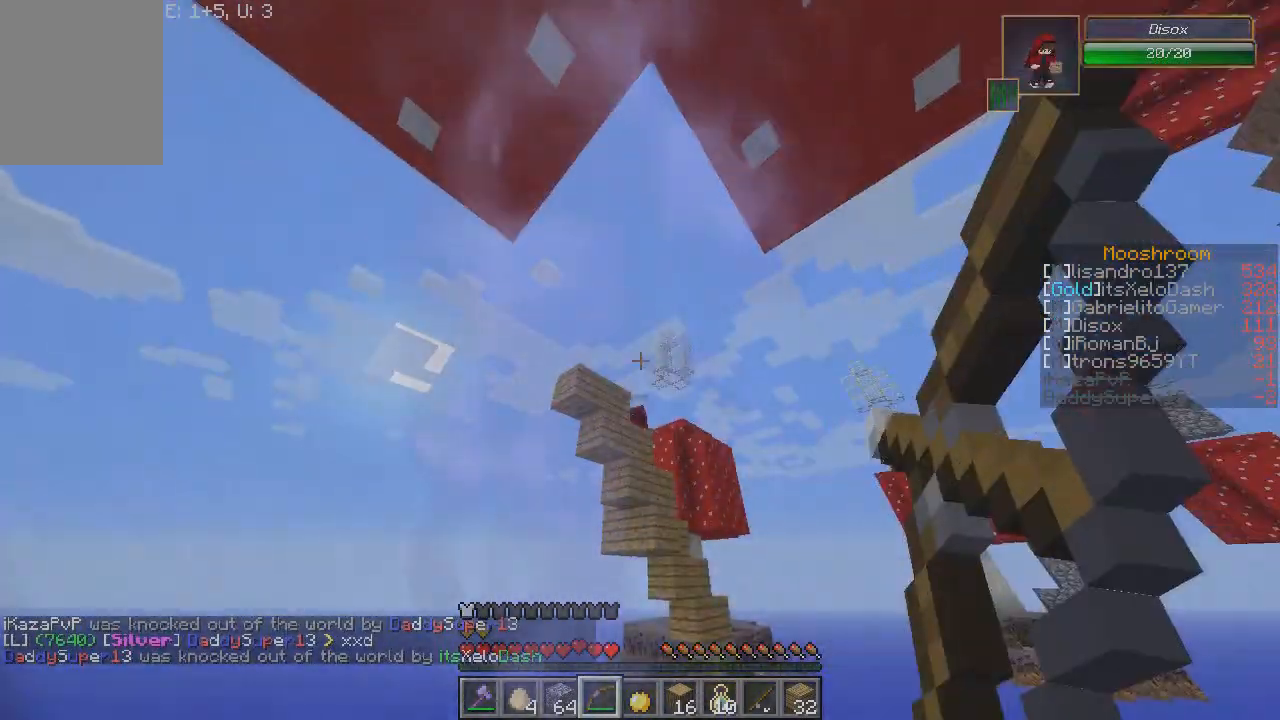
Gameplay with keyboard and mouse; each line is a JSON object with the keys and mouse buttons held at the frame after it. "events" lists presses ("down") and releases ("up") of "a", "d", "s", "w", "mouse_left" and "mouse_right" between this image and that frame as [ms after this image, input, new state], when the widget could be followed in between. "mouse_left", "mouse_right" = the "left", "right" buttons of the "mouse" list. No other keys are recorded. Fast repeated clicks can show as one long hold. Mouse movement is not recorded.
{"keys": ["a", "w"], "mouse": [], "events": [[66, "mouse_right", "up"], [133, "d", "up"], [433, "w", "down"], [467, "a", "down"]]}
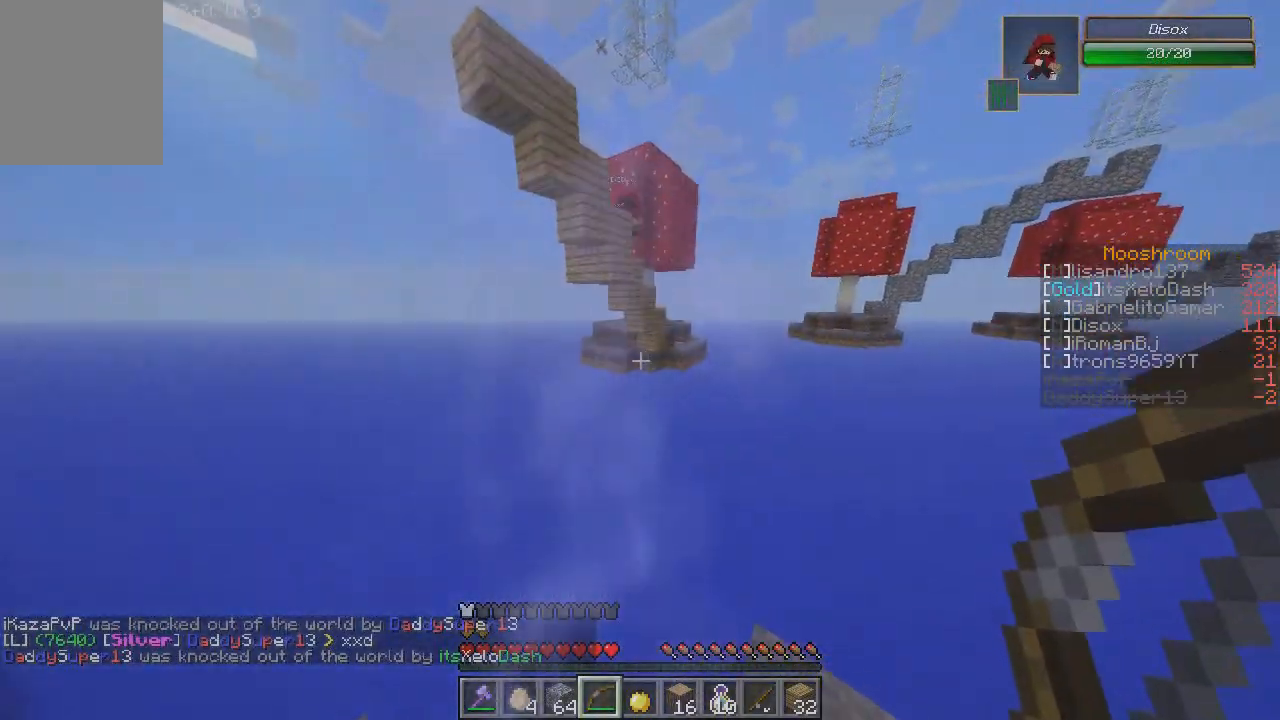
{"keys": ["a"], "mouse": [], "events": [[267, "w", "up"]]}
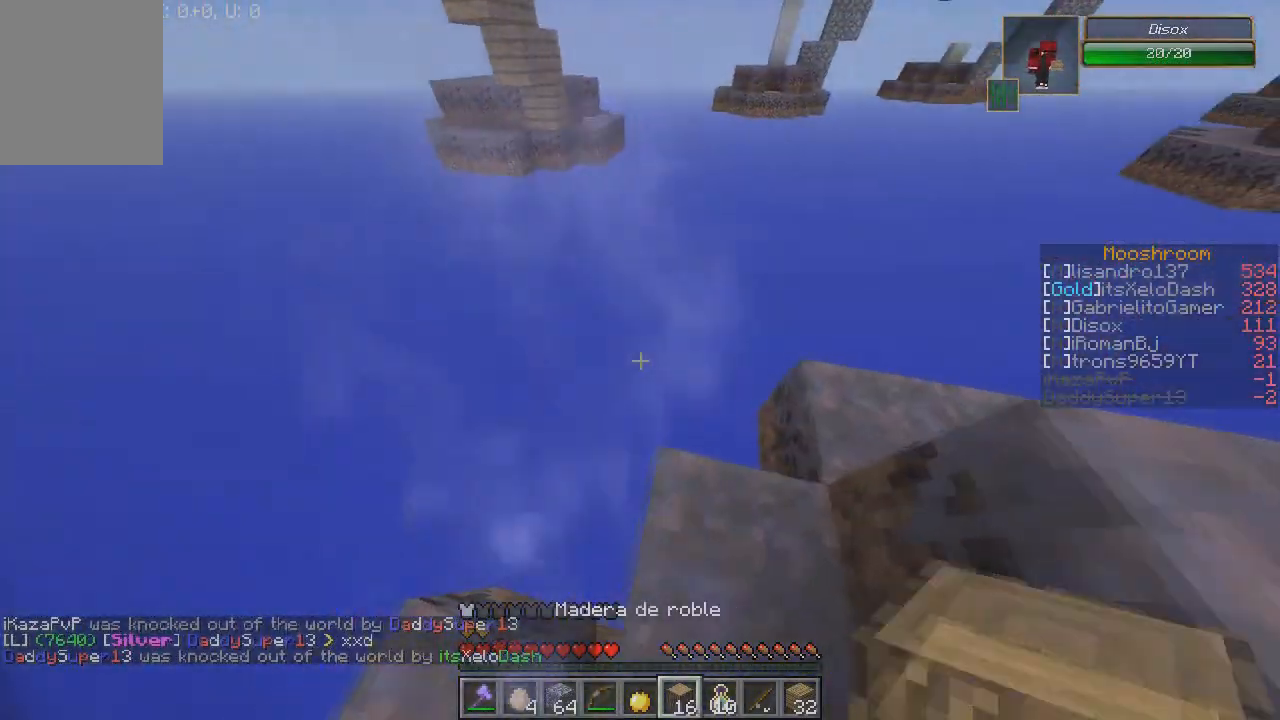
{"keys": ["a", "s"], "mouse": [], "events": [[300, "s", "down"]]}
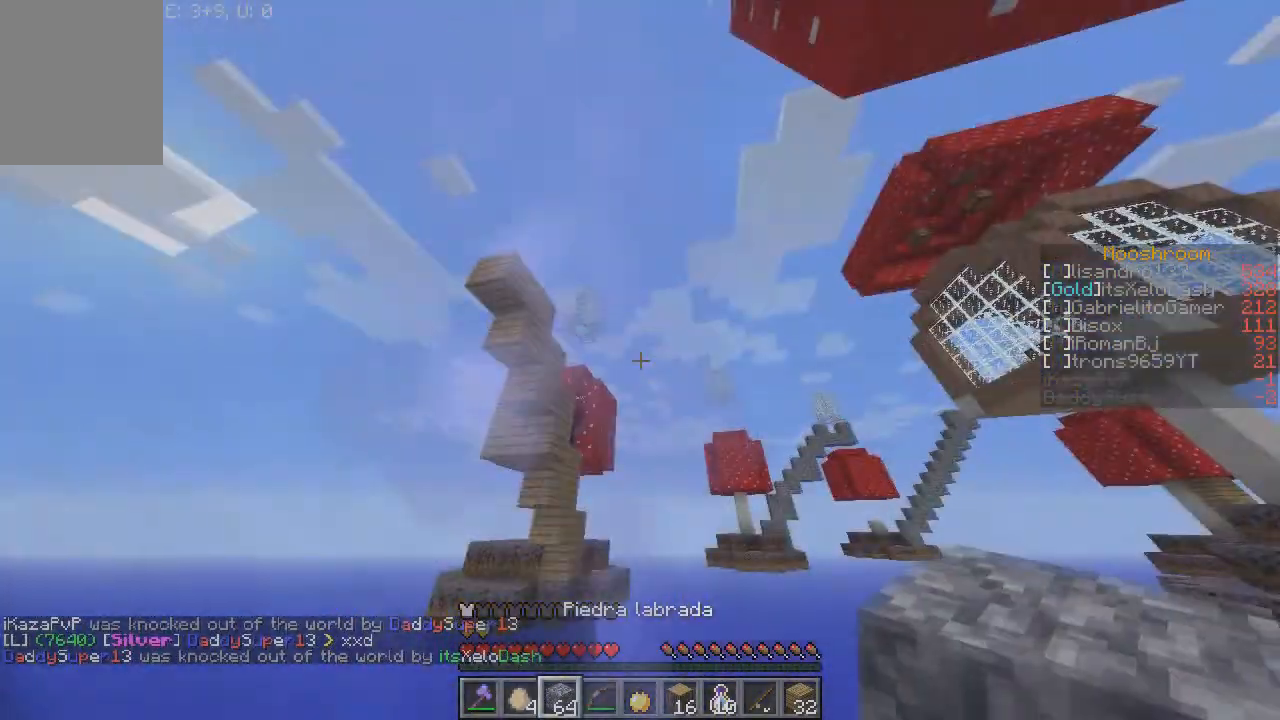
{"keys": ["s"], "mouse": ["right"], "events": [[67, "s", "up"], [100, "a", "up"], [200, "d", "down"], [434, "d", "up"], [501, "mouse_right", "down"], [501, "s", "down"]]}
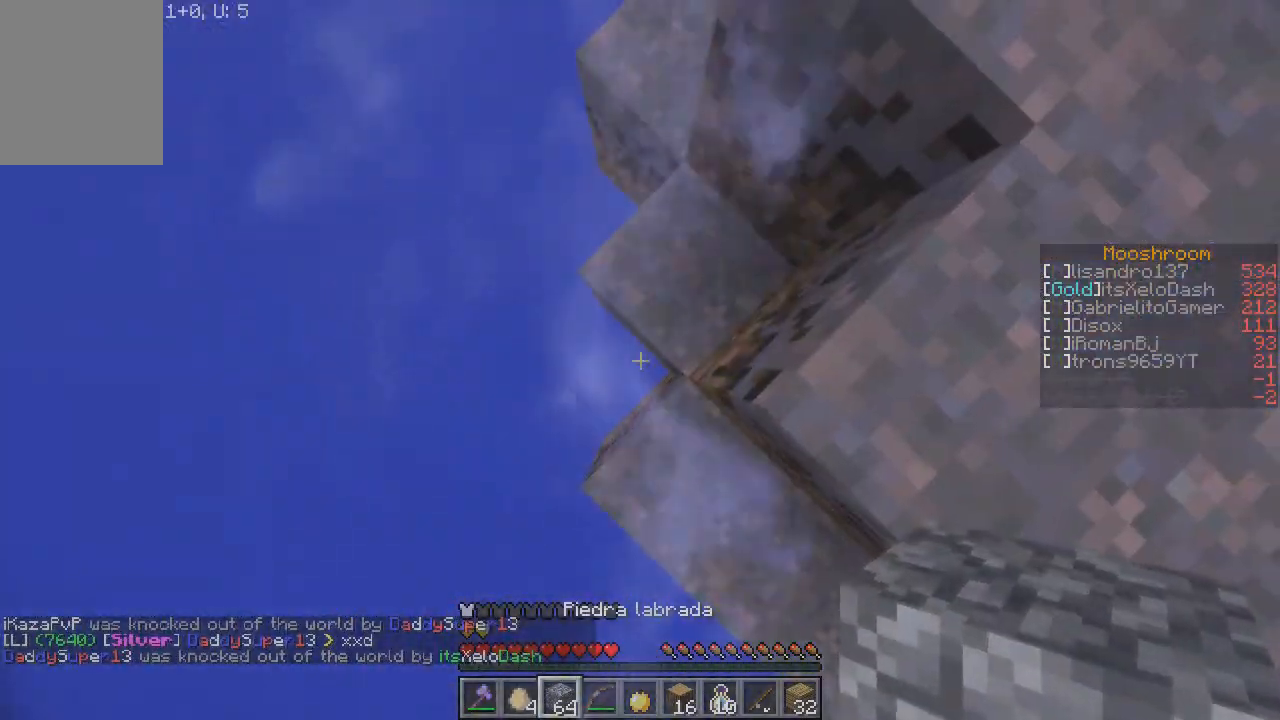
{"keys": ["d", "s"], "mouse": [], "events": [[100, "d", "down"], [500, "mouse_right", "up"]]}
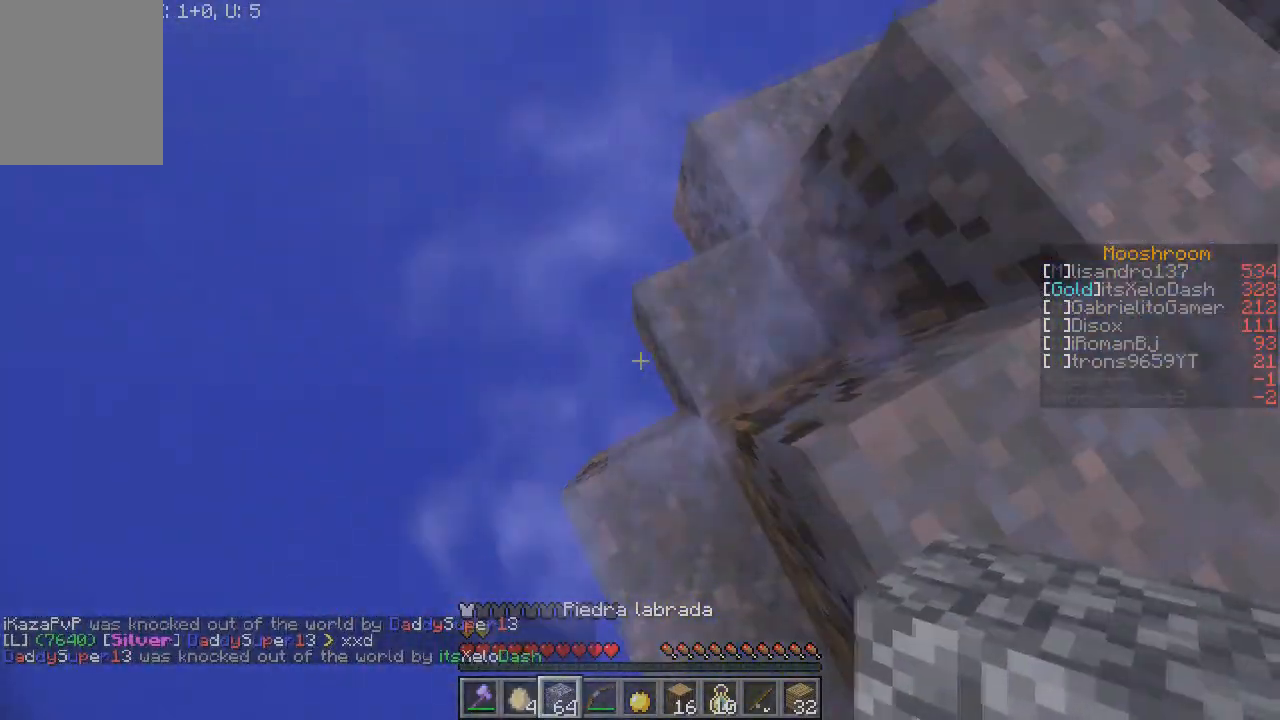
{"keys": ["d"], "mouse": [], "events": [[334, "s", "up"]]}
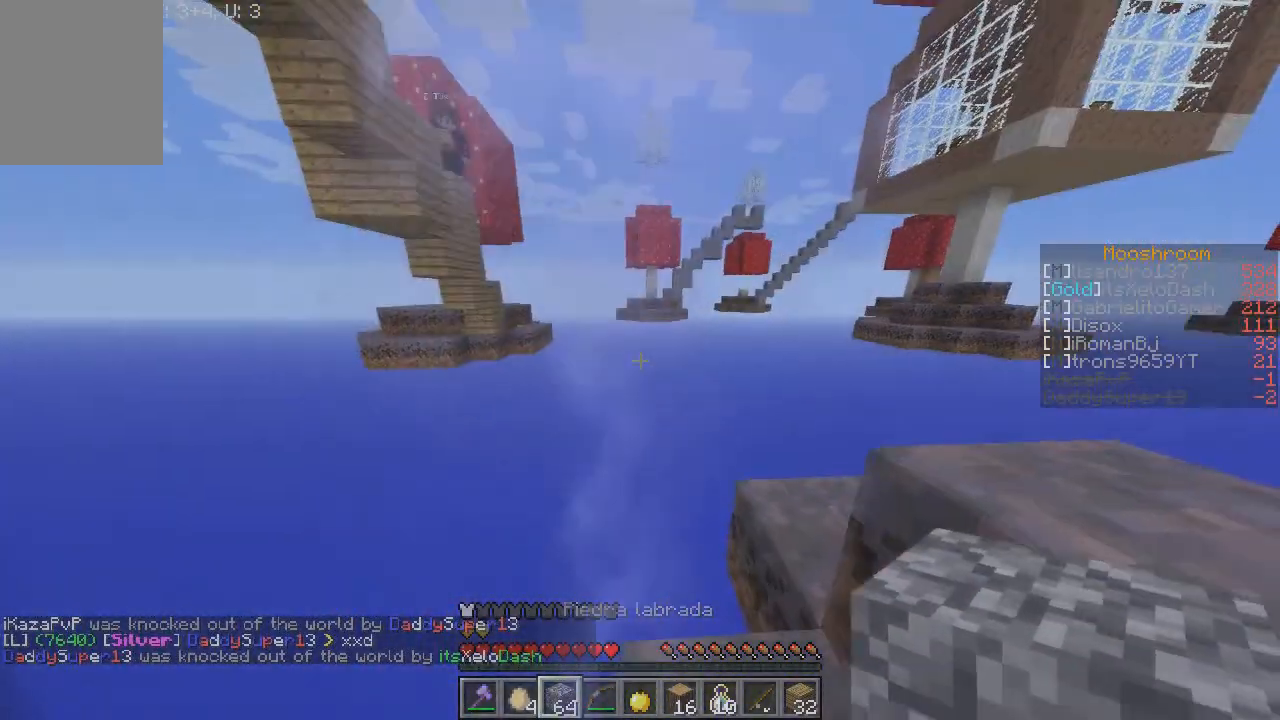
{"keys": ["s"], "mouse": [], "events": [[133, "s", "down"], [267, "d", "up"]]}
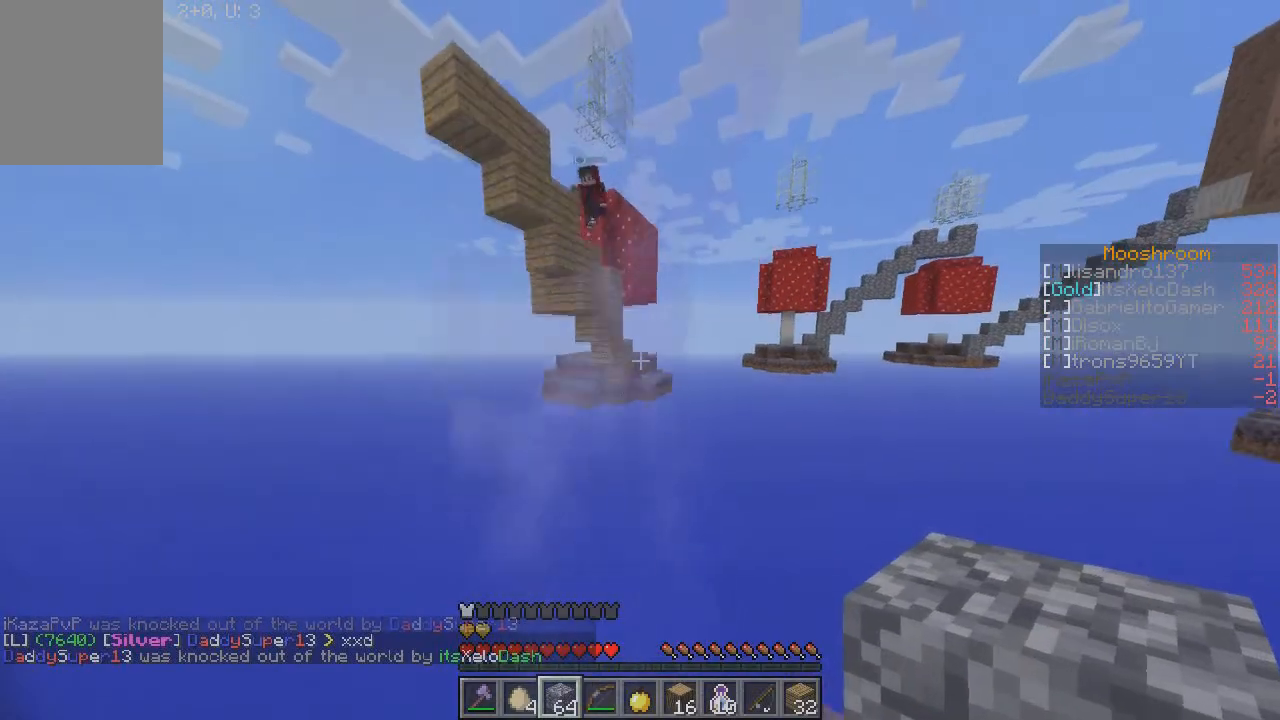
{"keys": ["d"], "mouse": [], "events": [[100, "a", "down"], [434, "a", "up"], [434, "d", "down"], [501, "s", "up"]]}
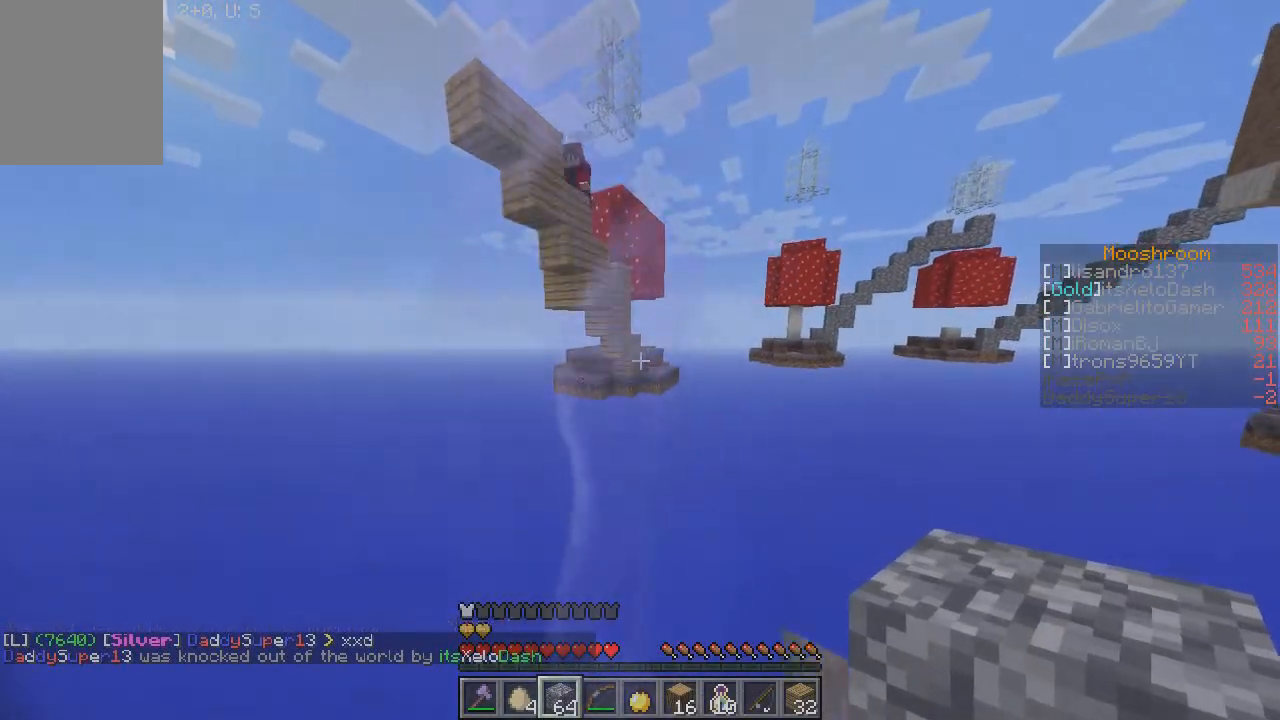
{"keys": ["d"], "mouse": [], "events": [[200, "d", "up"], [500, "d", "down"]]}
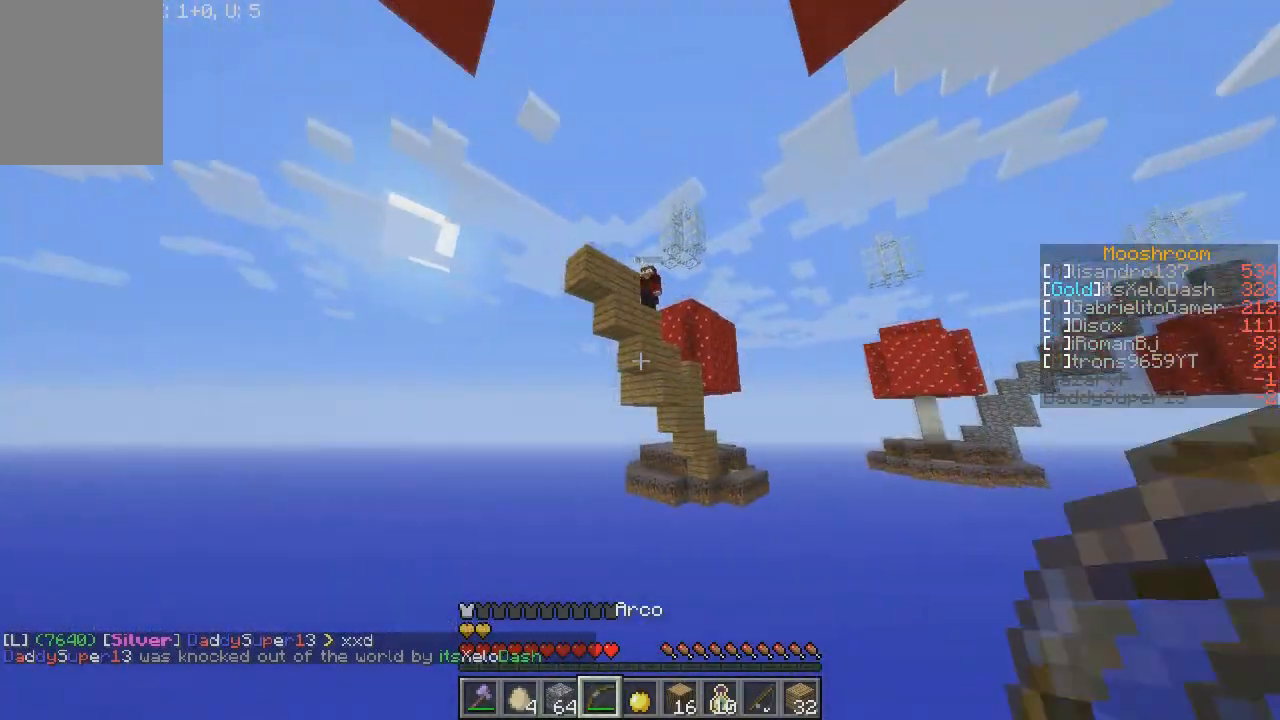
{"keys": [], "mouse": ["right"], "events": [[100, "mouse_right", "down"], [334, "d", "up"]]}
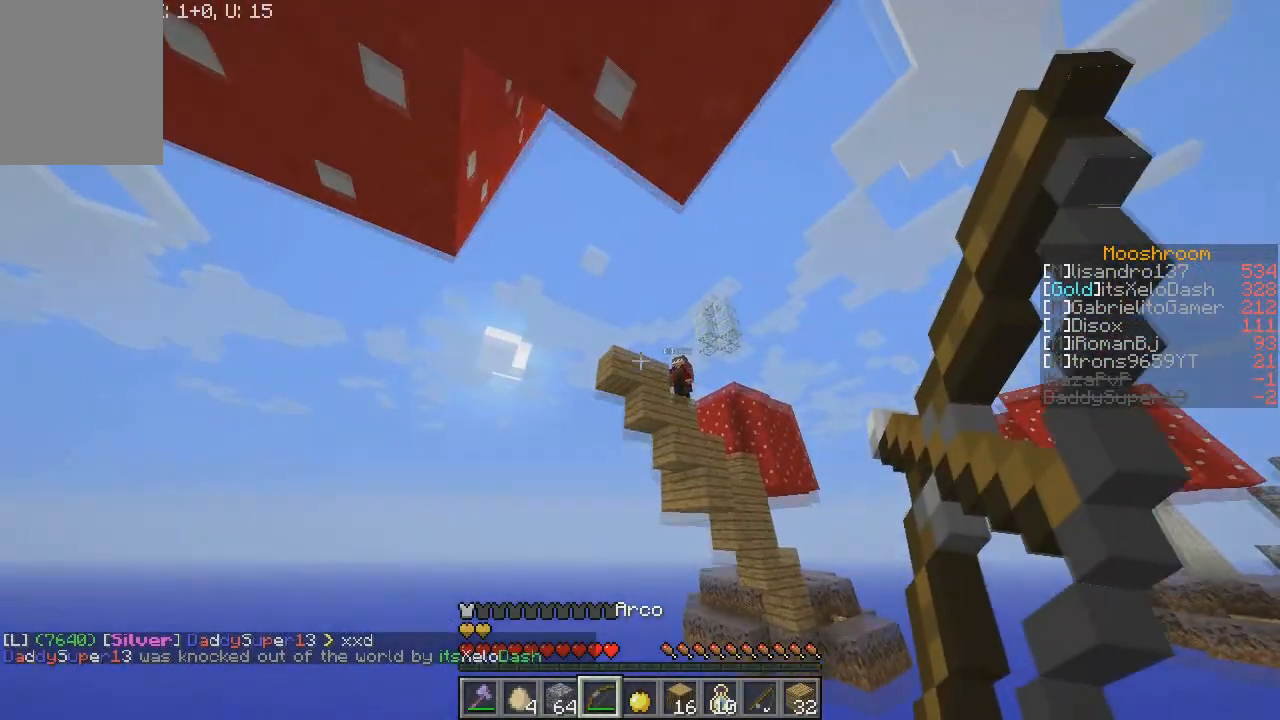
{"keys": [], "mouse": [], "events": [[433, "mouse_right", "up"]]}
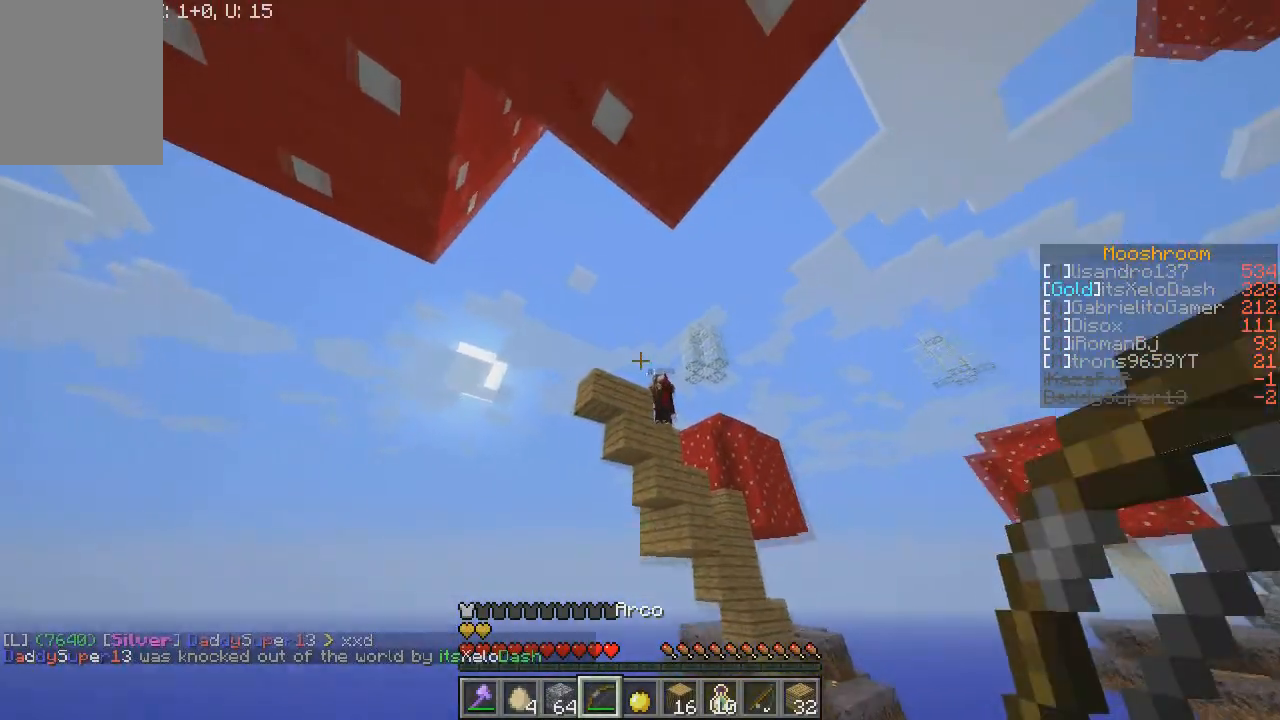
{"keys": [], "mouse": [], "events": []}
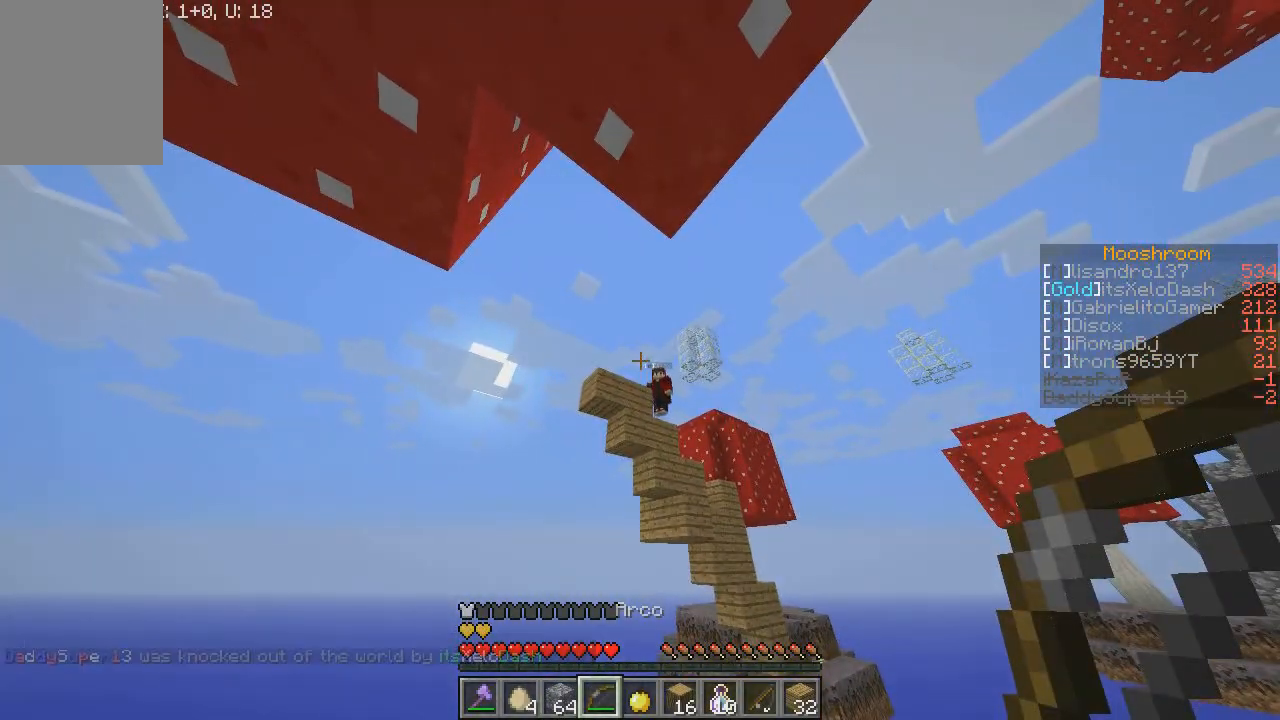
{"keys": [], "mouse": ["right"], "events": [[300, "d", "down"], [367, "mouse_right", "down"], [500, "d", "up"]]}
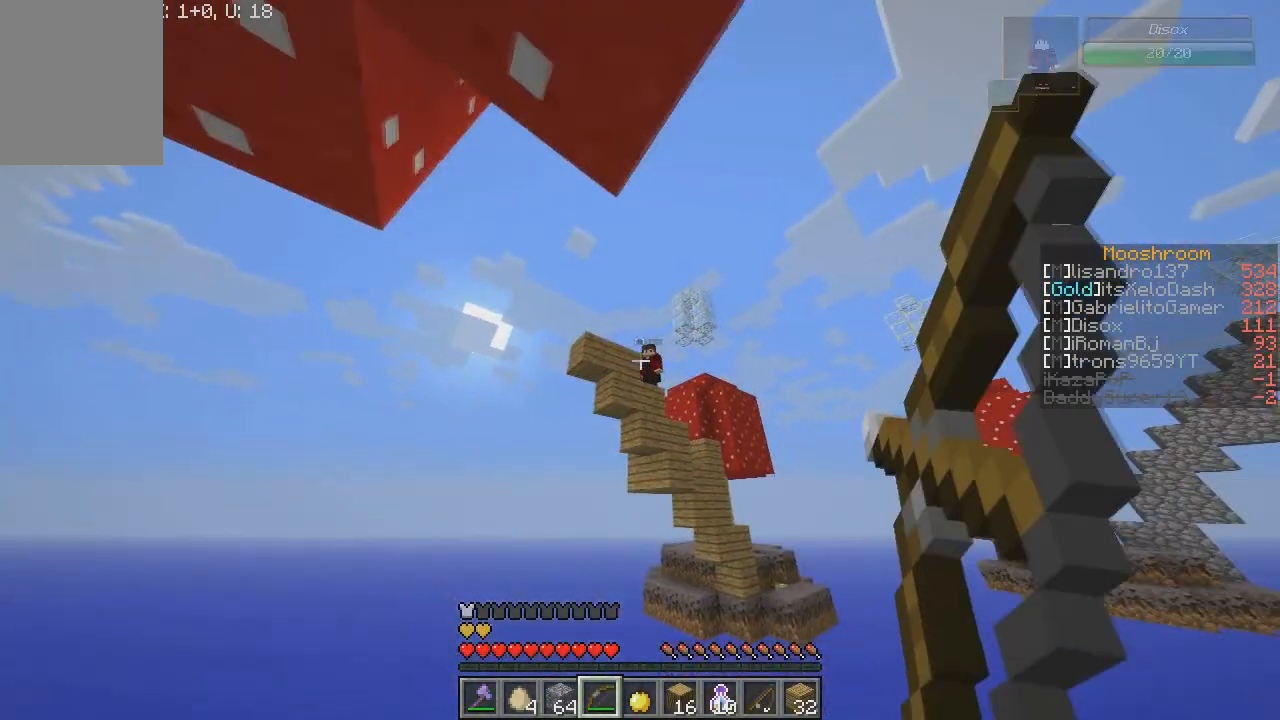
{"keys": [], "mouse": ["right"], "events": [[167, "w", "down"], [267, "w", "up"]]}
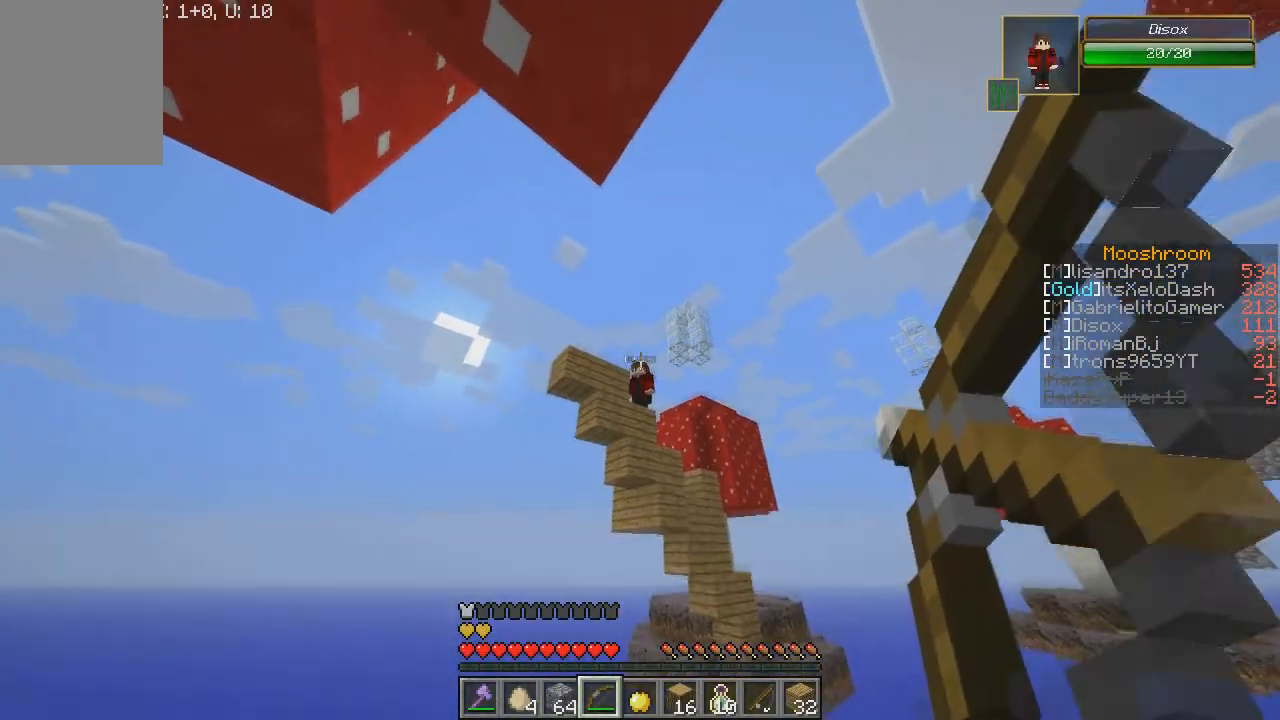
{"keys": ["a"], "mouse": [], "events": [[100, "s", "down"], [200, "mouse_right", "up"], [400, "a", "down"], [433, "s", "up"]]}
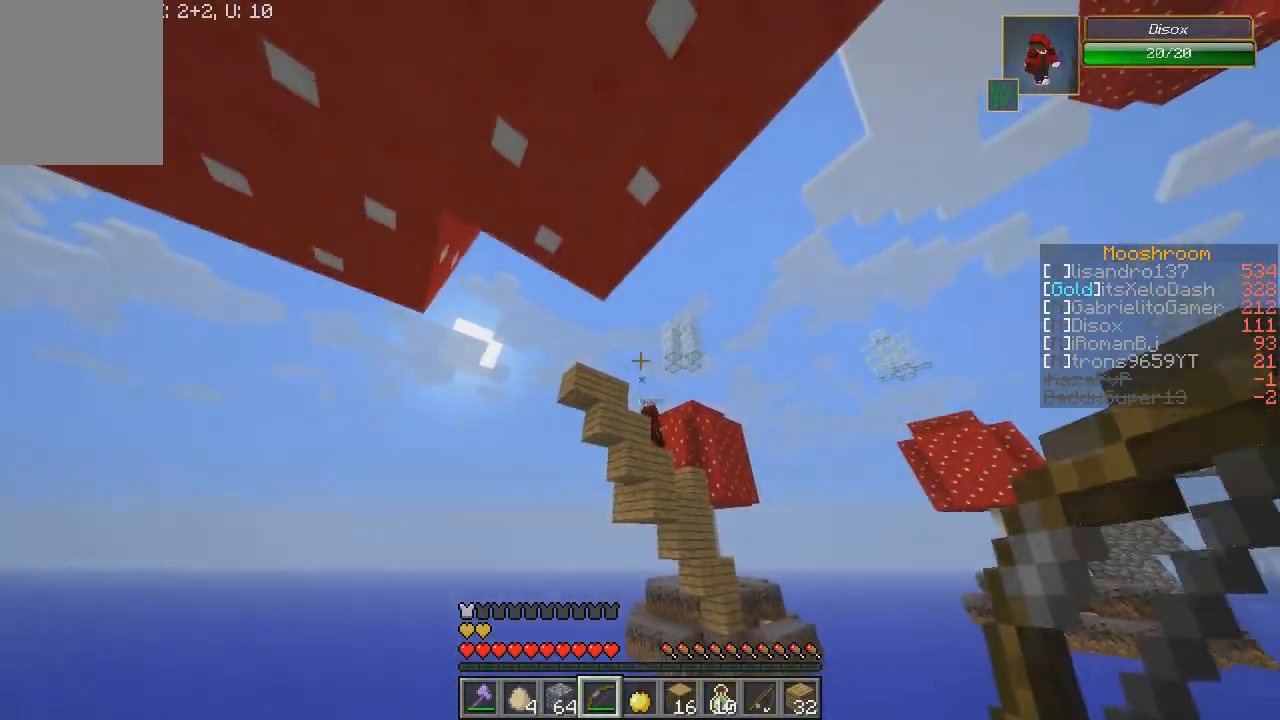
{"keys": ["a"], "mouse": [], "events": [[100, "a", "up"], [401, "a", "down"]]}
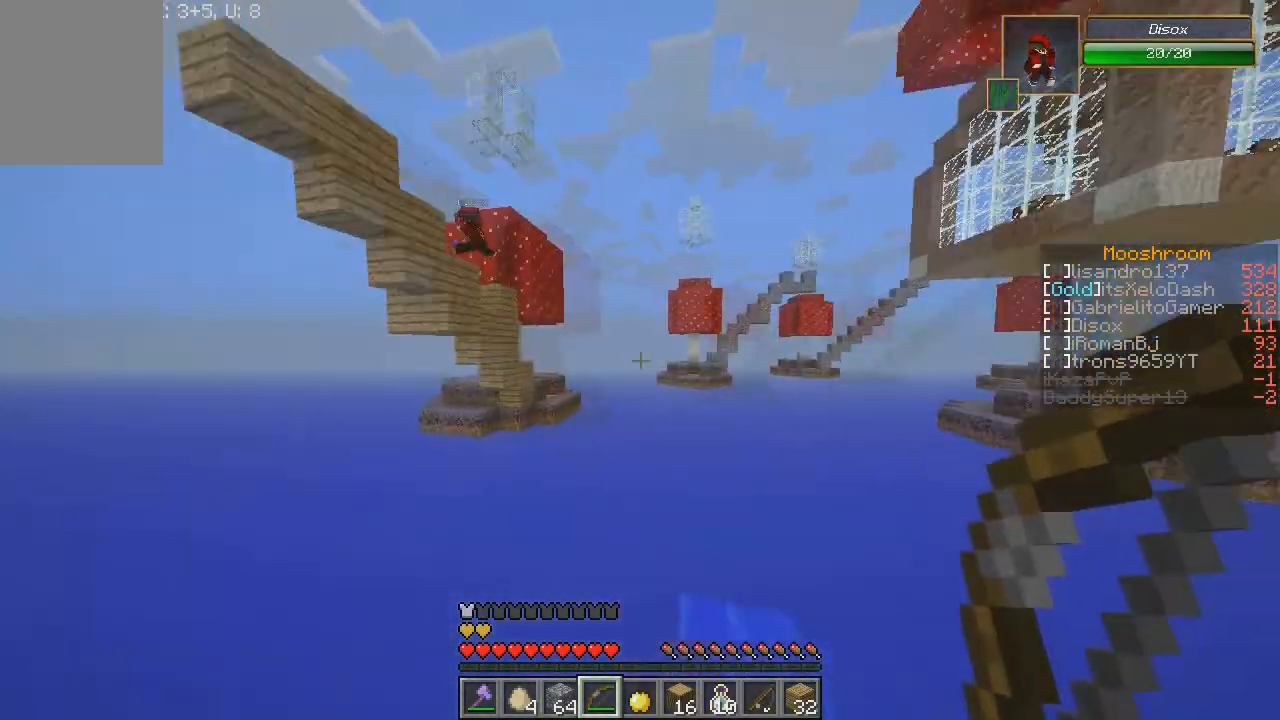
{"keys": [], "mouse": [], "events": [[66, "a", "up"]]}
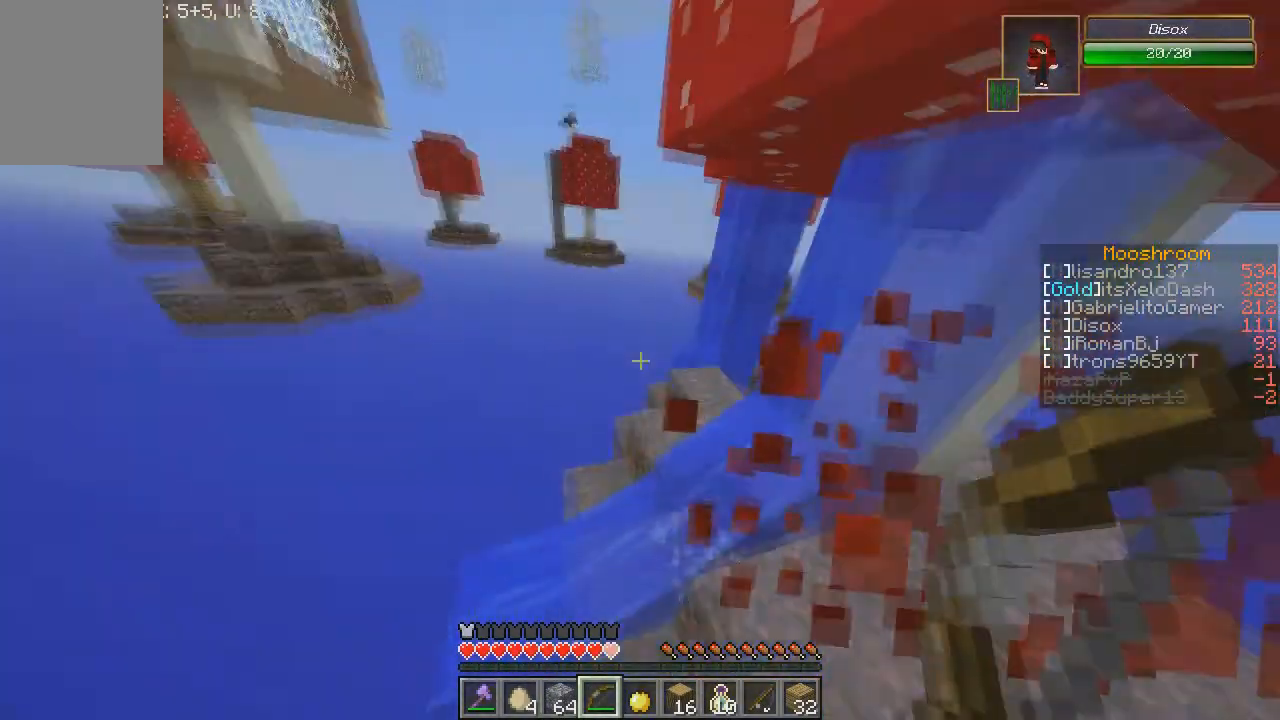
{"keys": ["d"], "mouse": [], "events": [[267, "d", "down"]]}
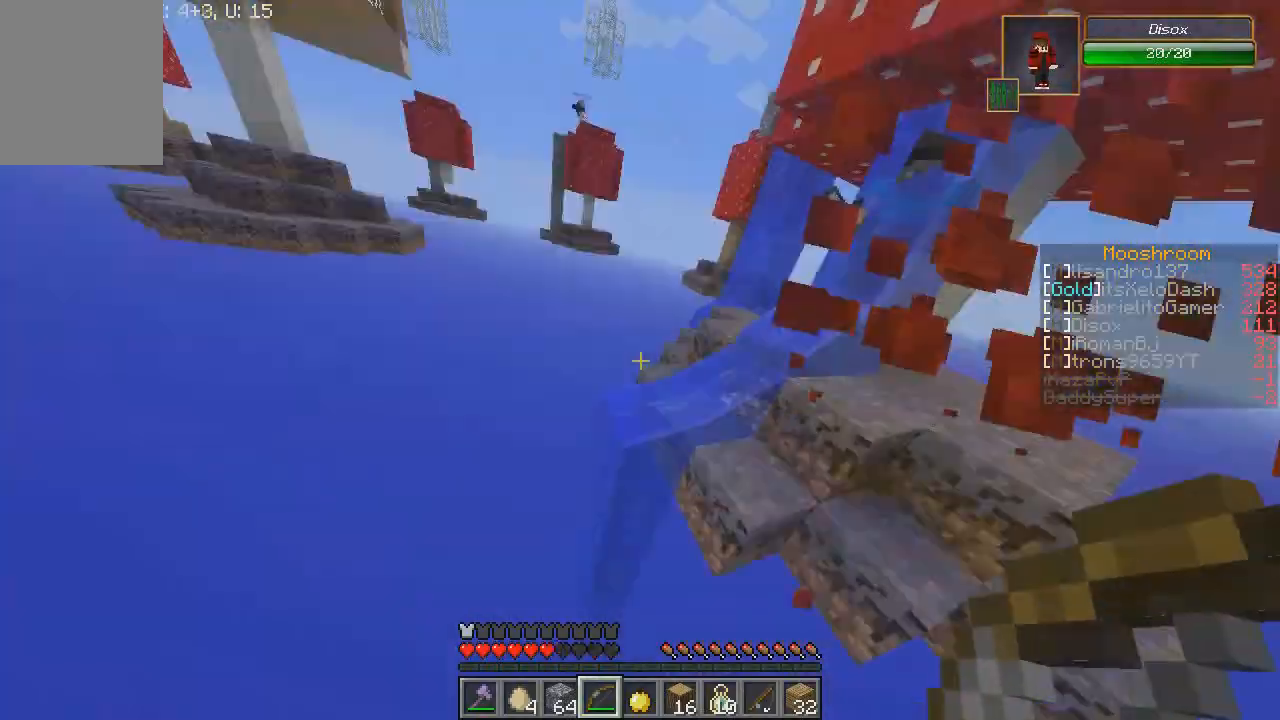
{"keys": ["d", "w"], "mouse": [], "events": [[100, "w", "down"]]}
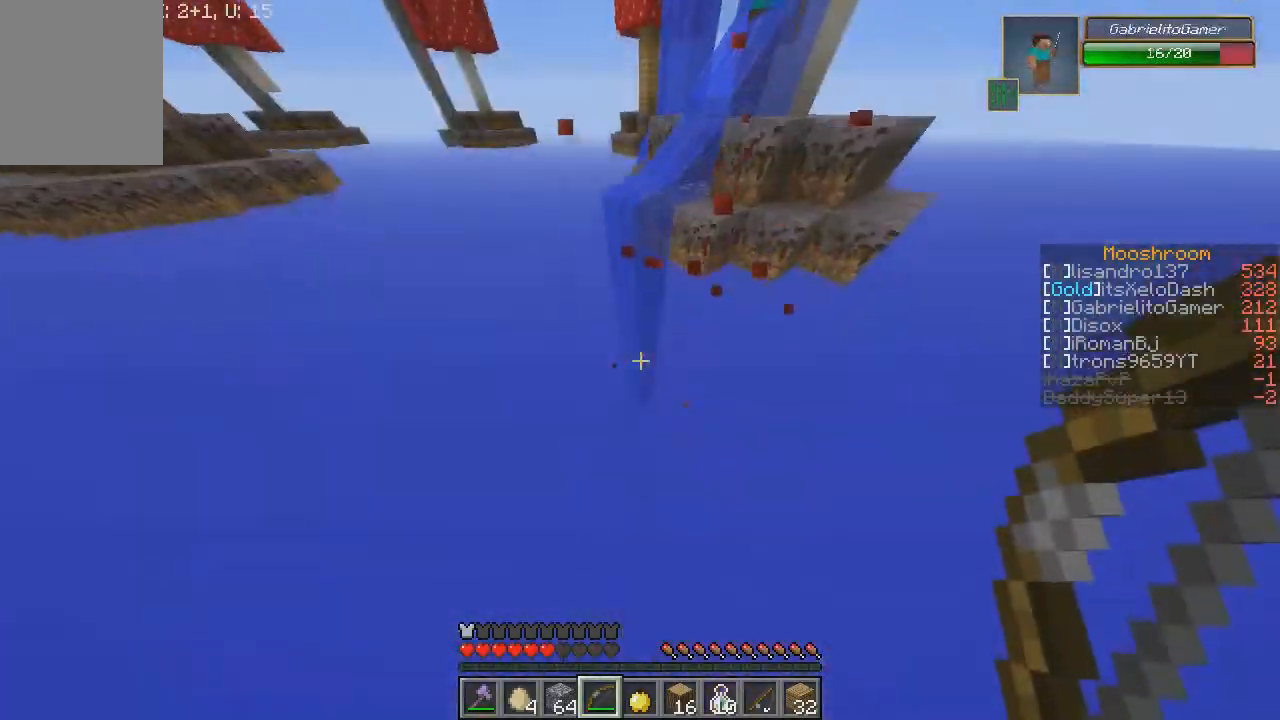
{"keys": ["d", "w"], "mouse": [], "events": []}
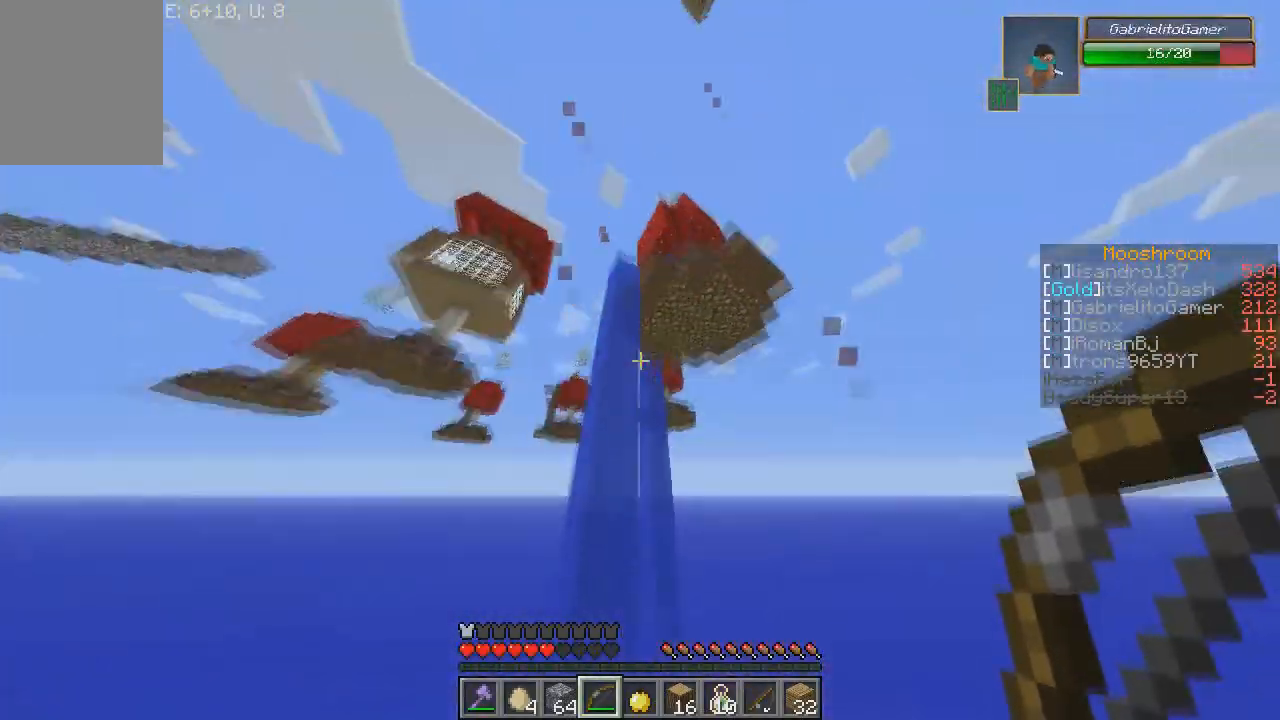
{"keys": ["w"], "mouse": [], "events": [[133, "d", "up"]]}